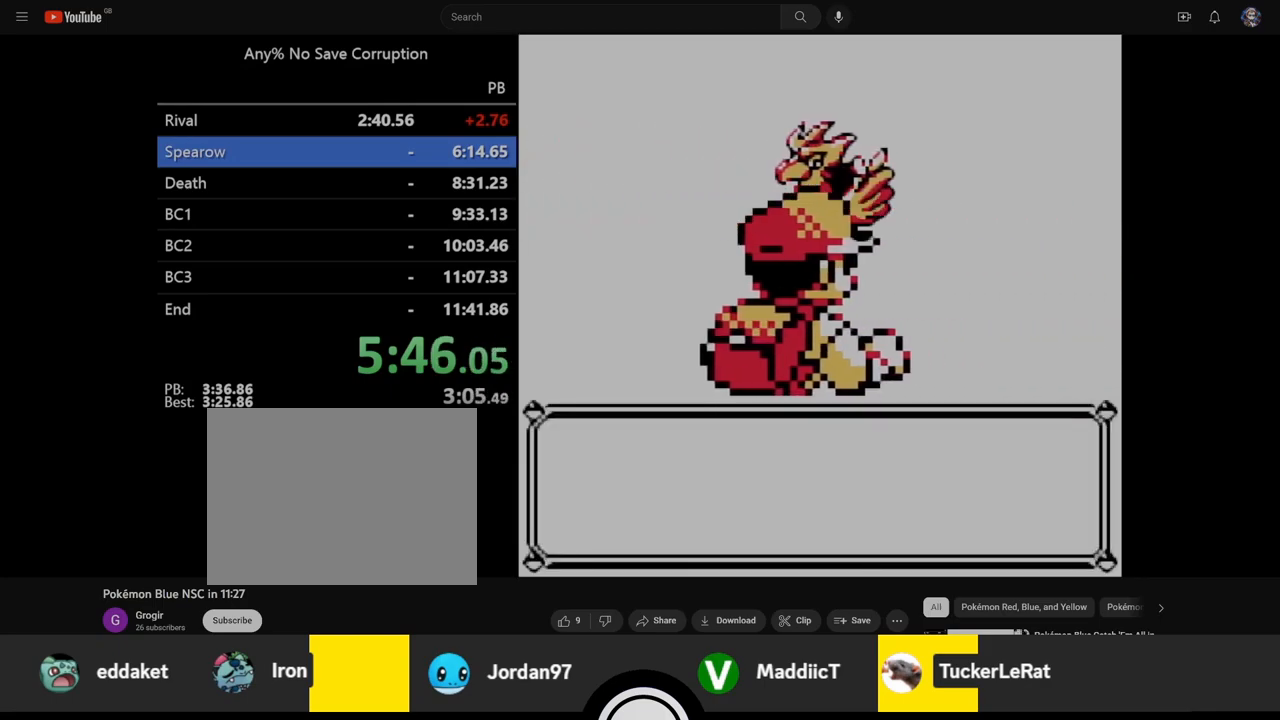
Gameplay with a controller (Nintendo layout); each line is a JSON object with the inputs held at the frame after it. "events" lists button and stick changes between this image and that frame as [ms after this image, input, new state], when the widget could be followed in between. Not read: L3 R3.
{"buttons": [], "events": []}
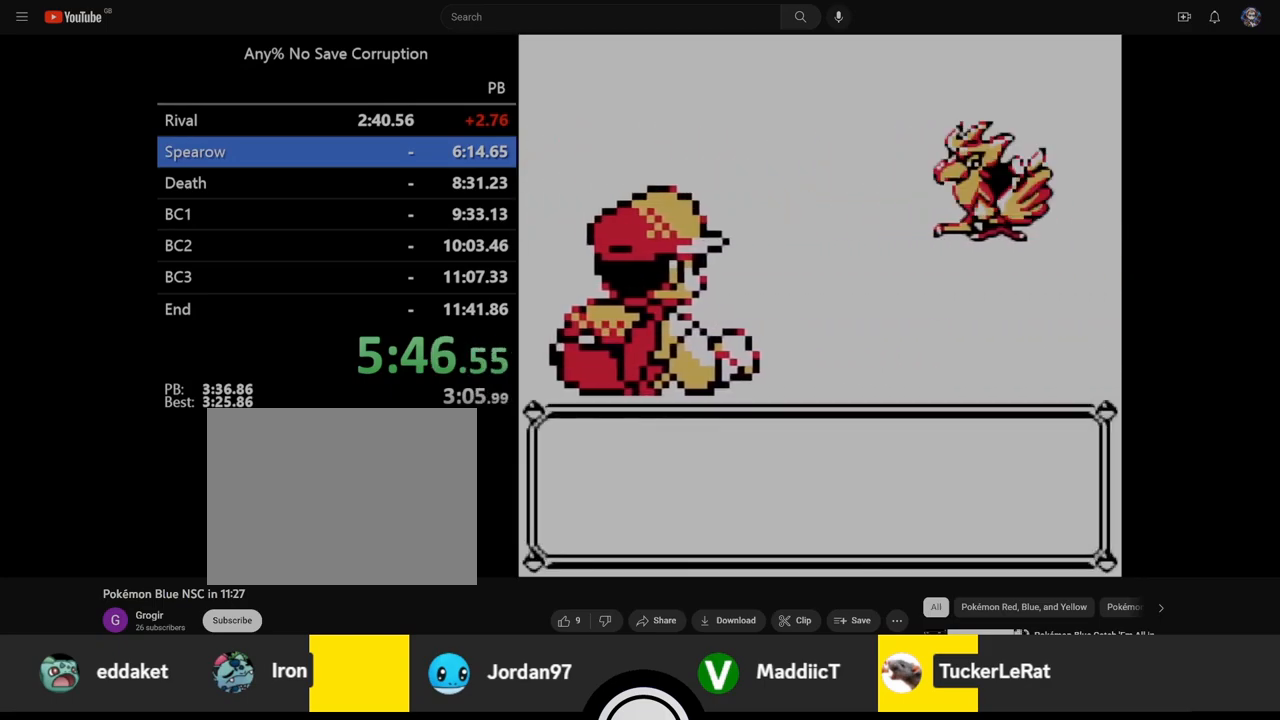
{"buttons": [], "events": []}
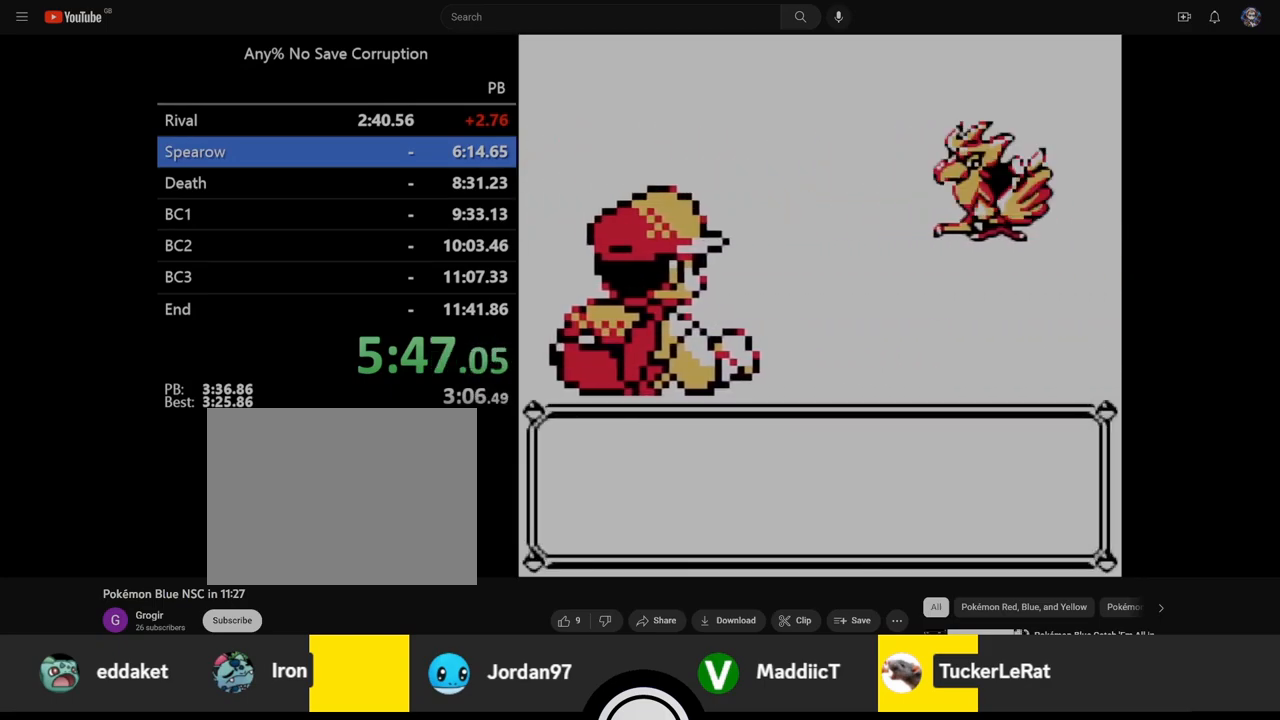
{"buttons": [], "events": []}
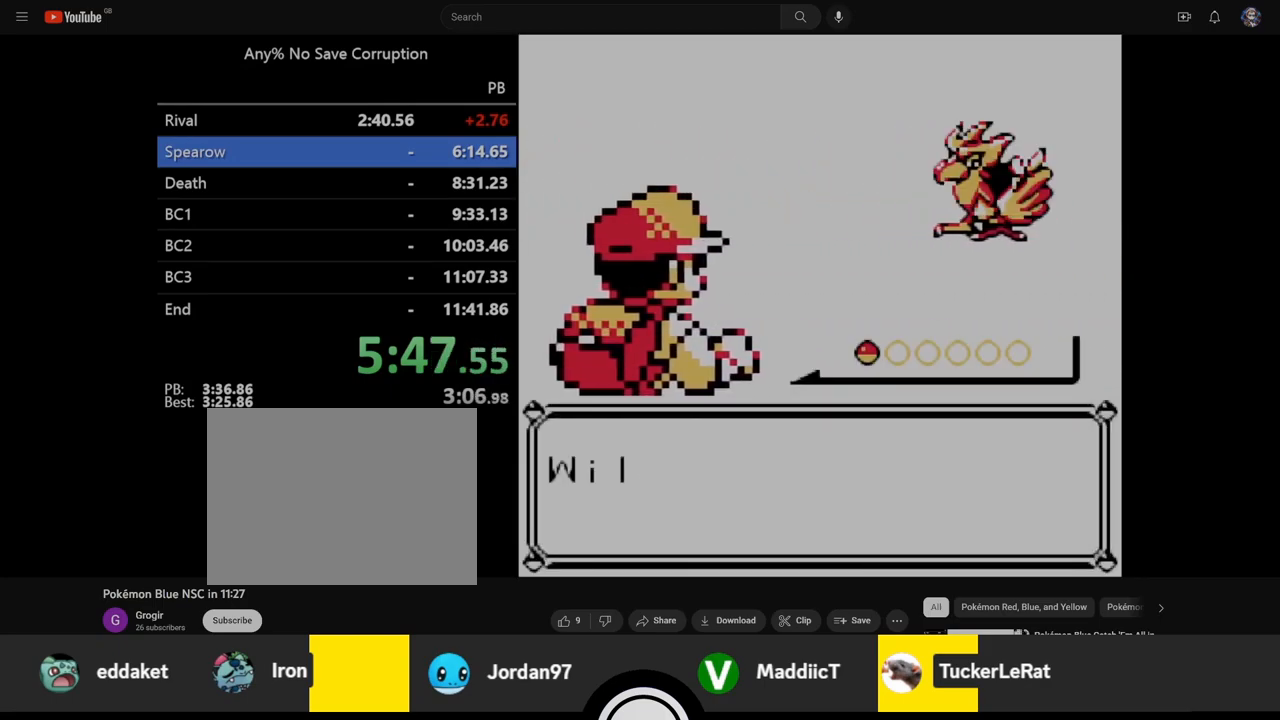
{"buttons": ["A"], "events": [[250, "A", "down"]]}
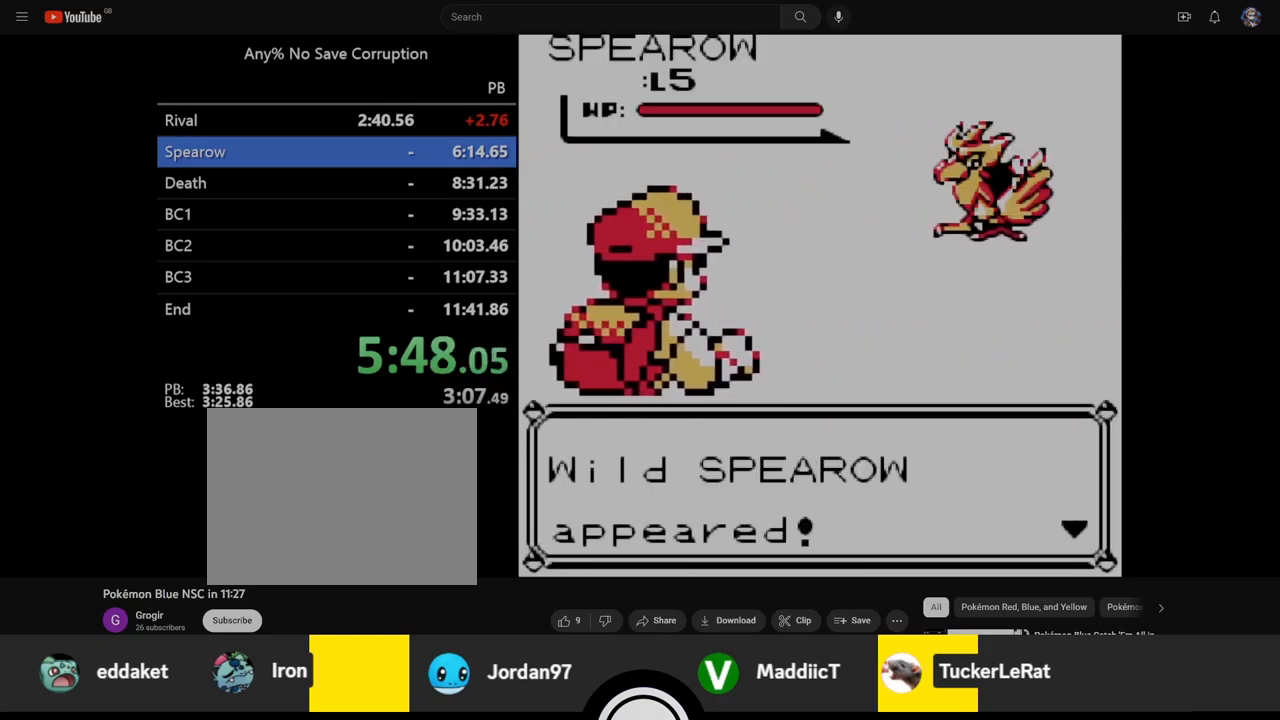
{"buttons": [], "events": [[17, "A", "up"]]}
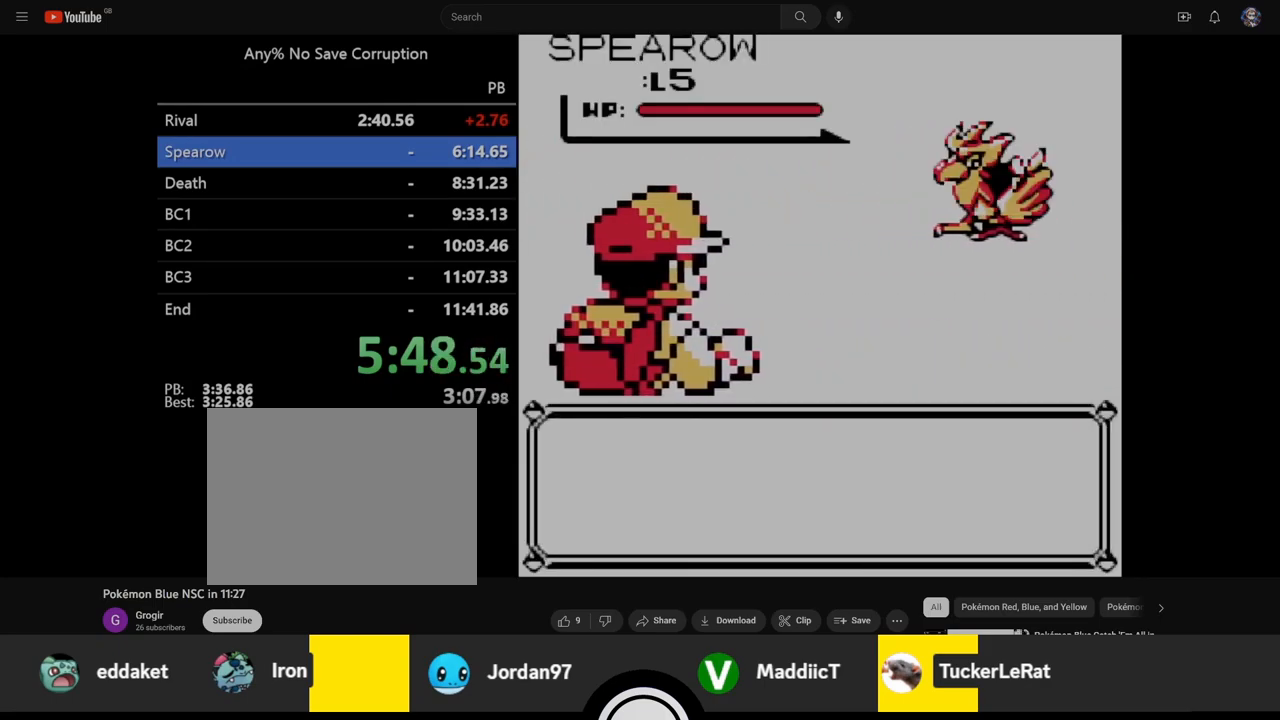
{"buttons": [], "events": []}
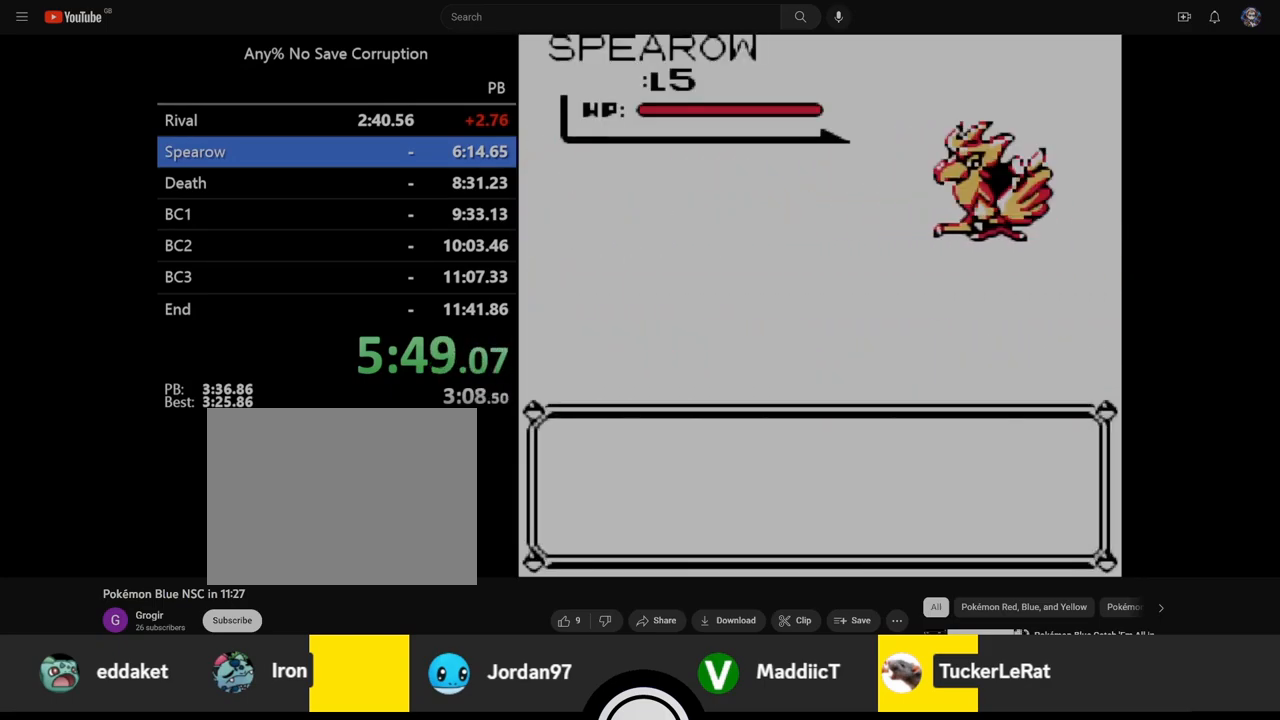
{"buttons": [], "events": []}
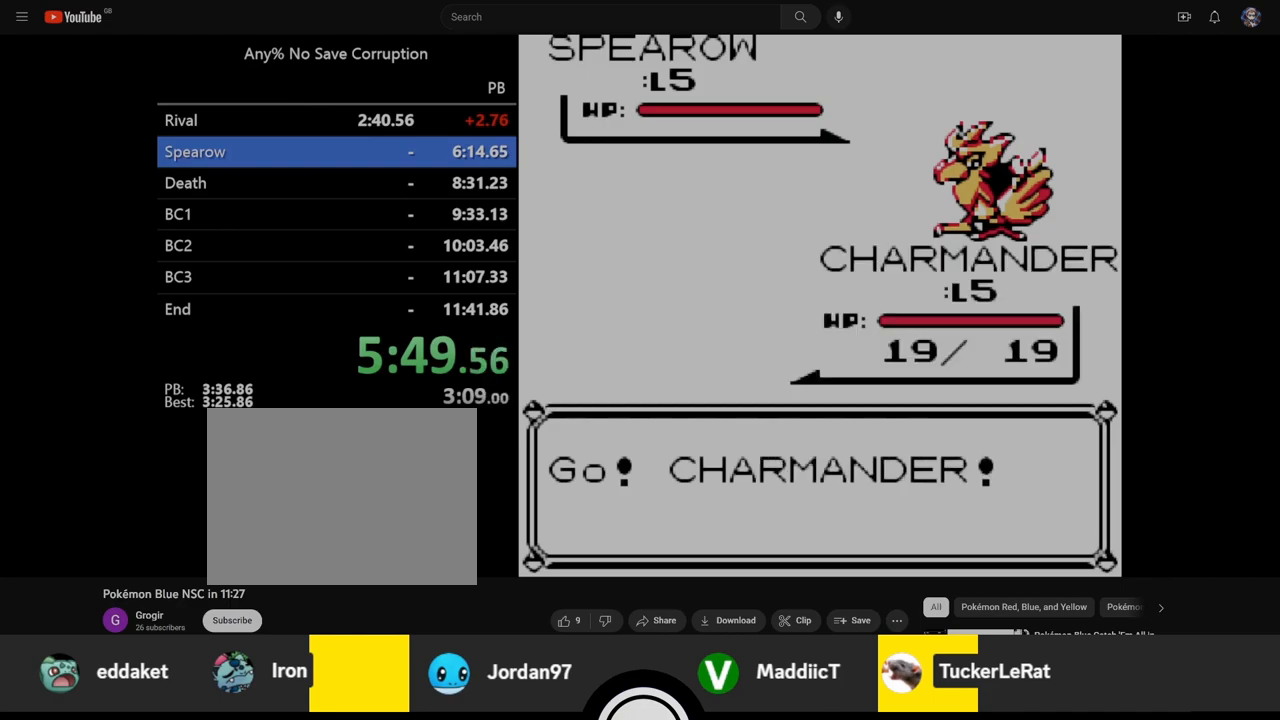
{"buttons": [], "events": []}
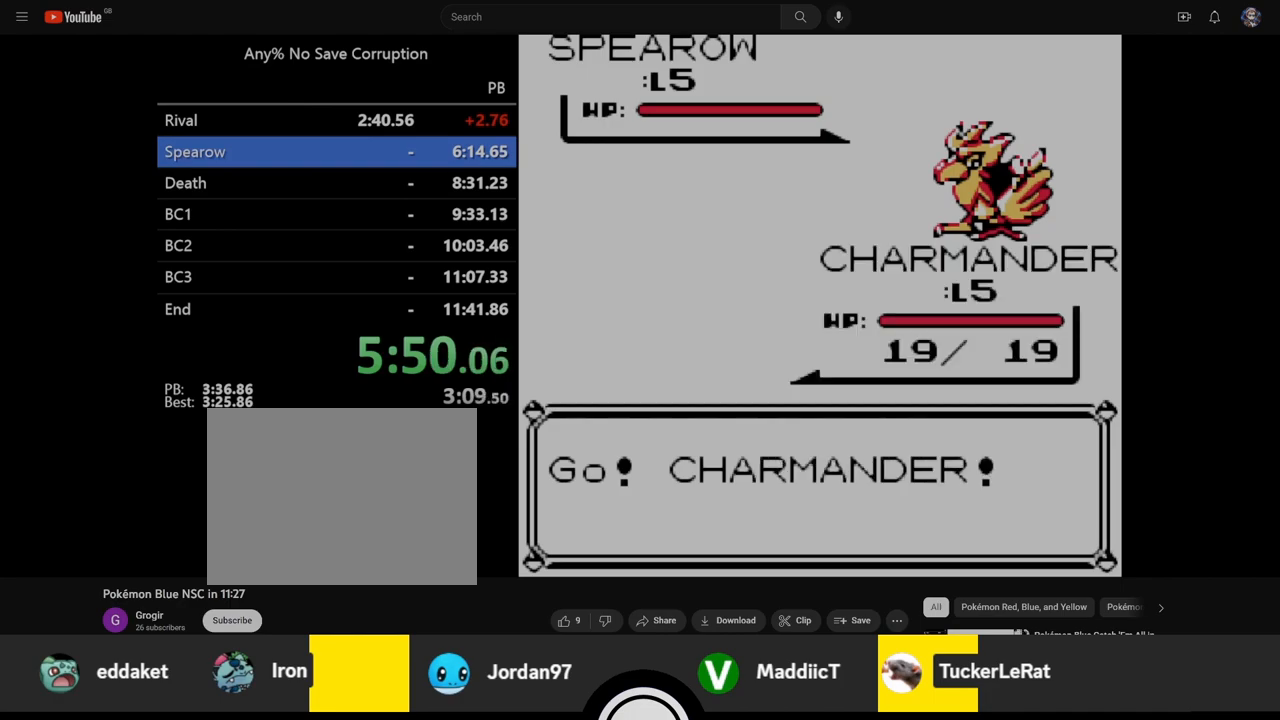
{"buttons": [], "events": []}
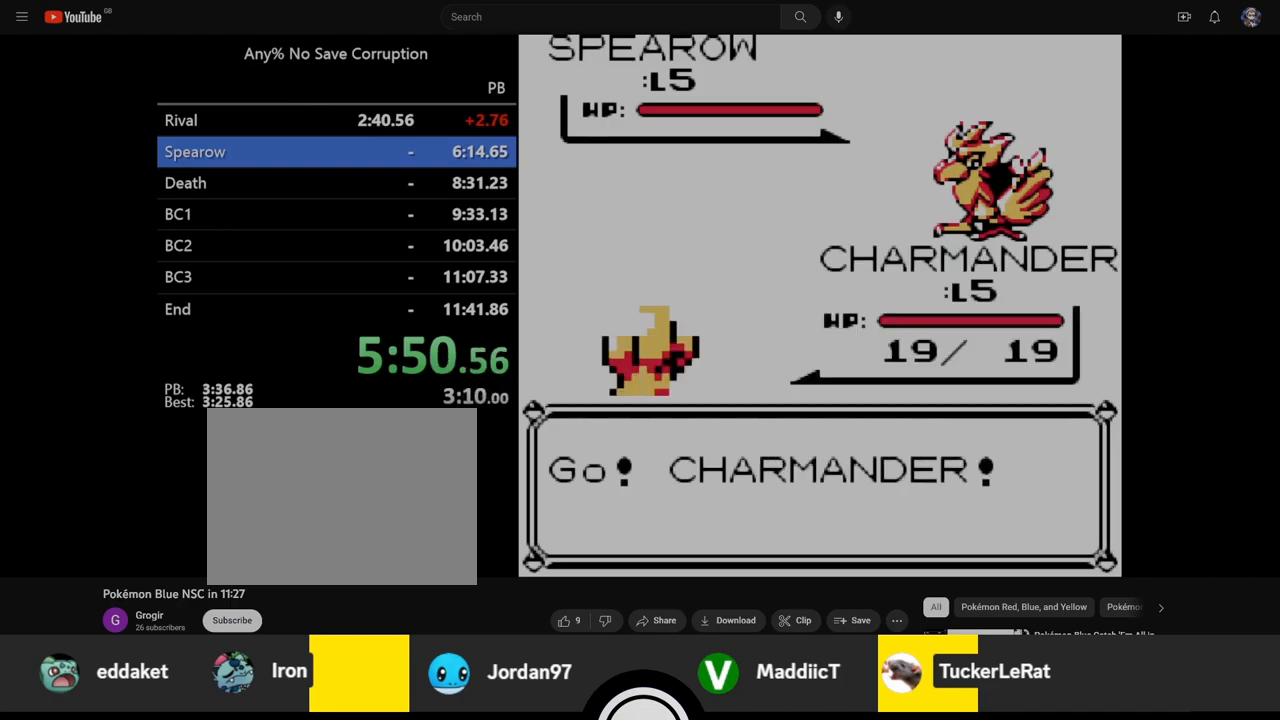
{"buttons": ["A", "DPAD_DOWN"], "events": [[300, "A", "down"], [333, "DPAD_DOWN", "down"]]}
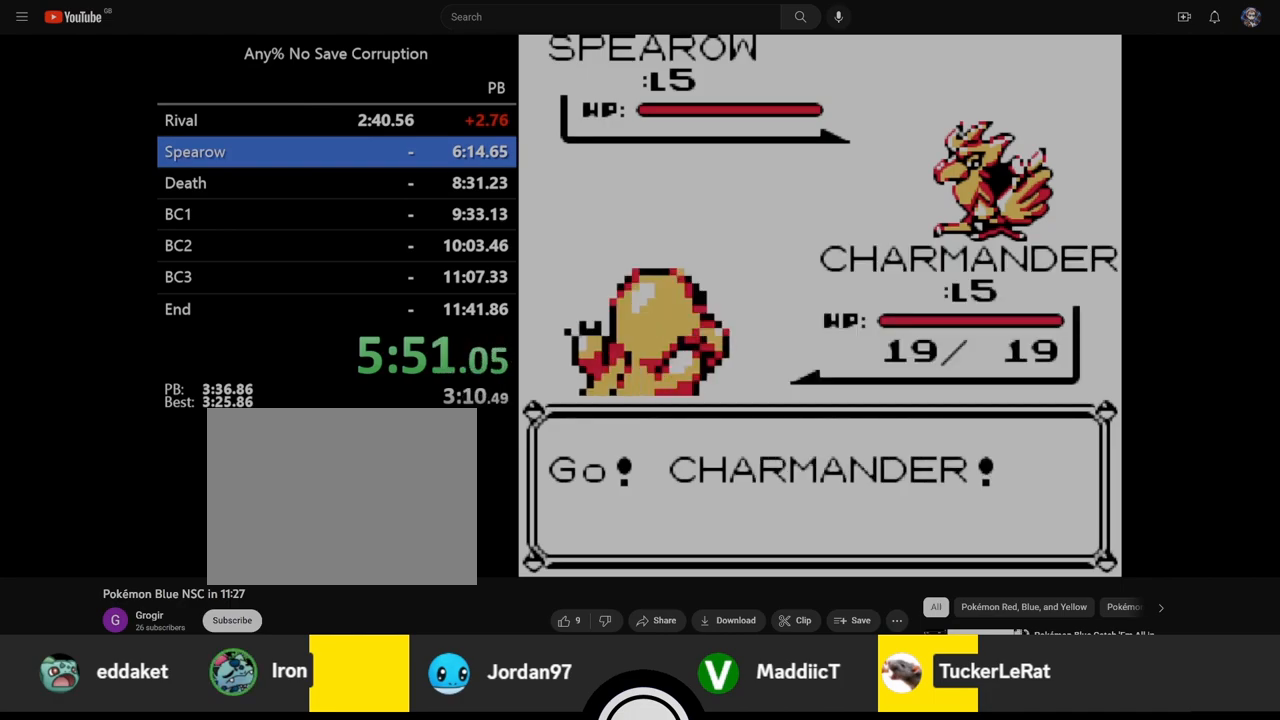
{"buttons": ["A", "DPAD_DOWN"], "events": []}
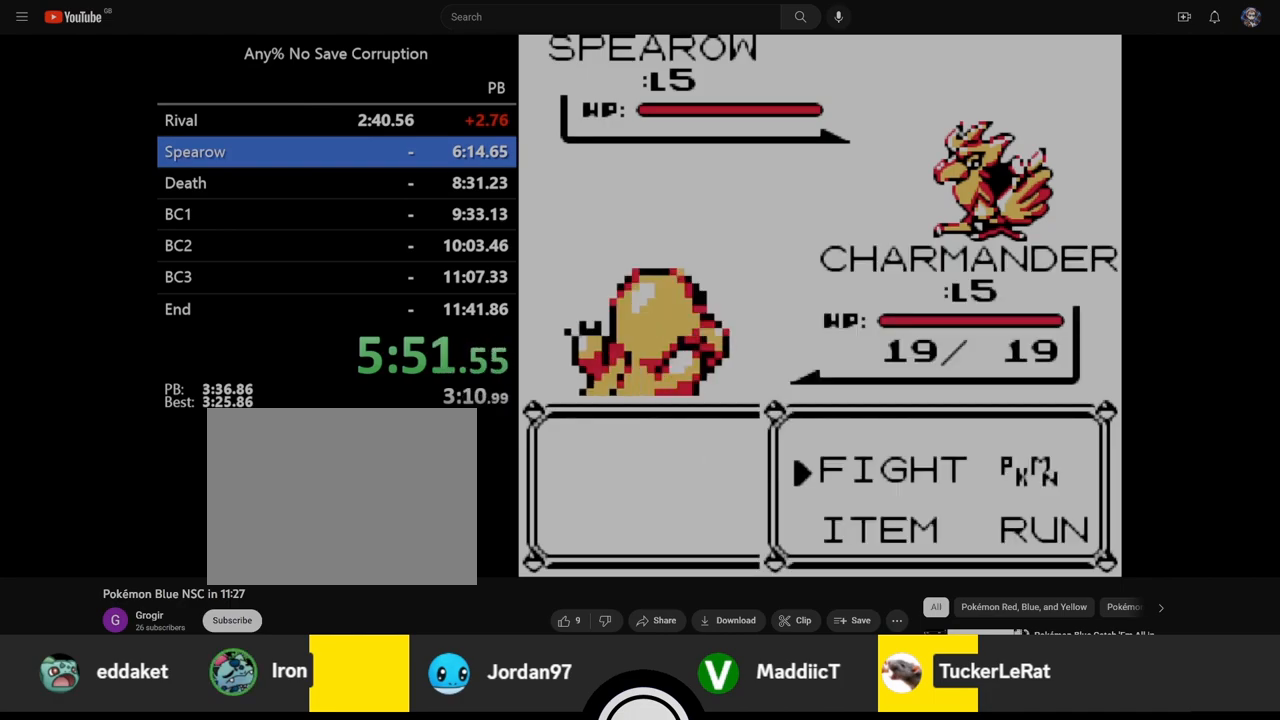
{"buttons": ["A", "DPAD_RIGHT"], "events": [[33, "DPAD_RIGHT", "down"], [83, "DPAD_DOWN", "up"]]}
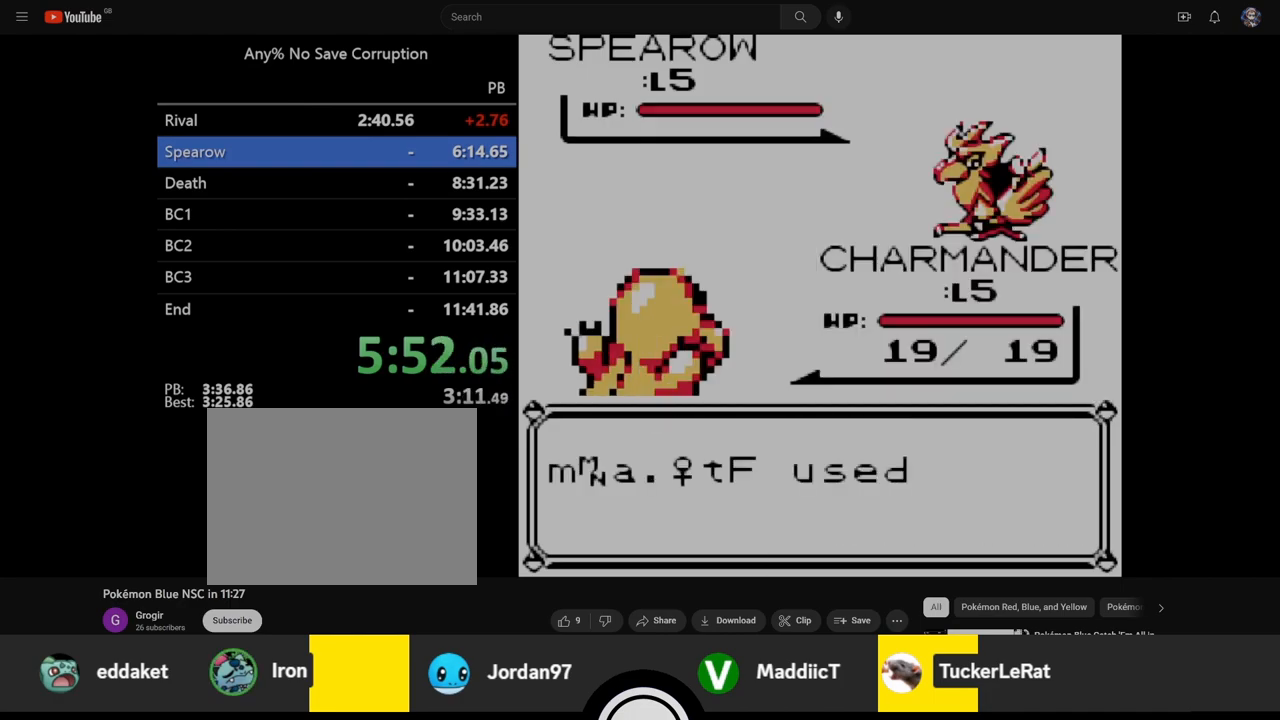
{"buttons": ["A"], "events": [[183, "DPAD_RIGHT", "up"]]}
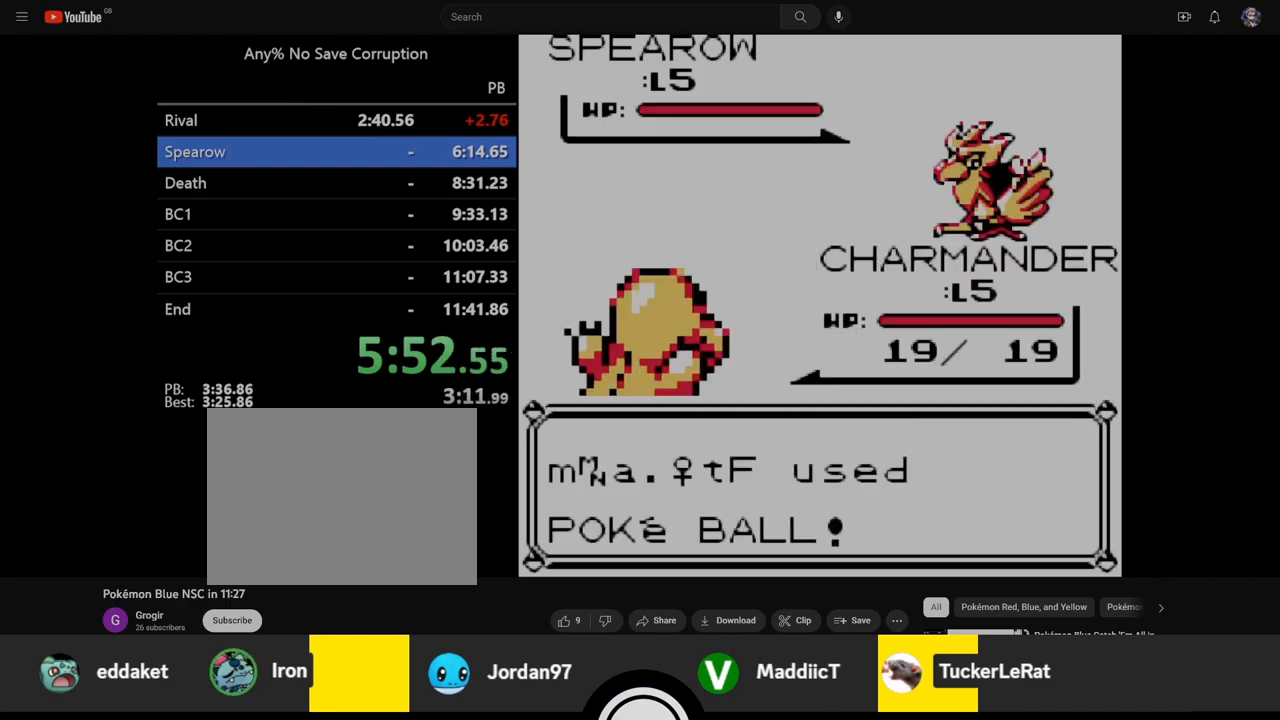
{"buttons": ["A"], "events": []}
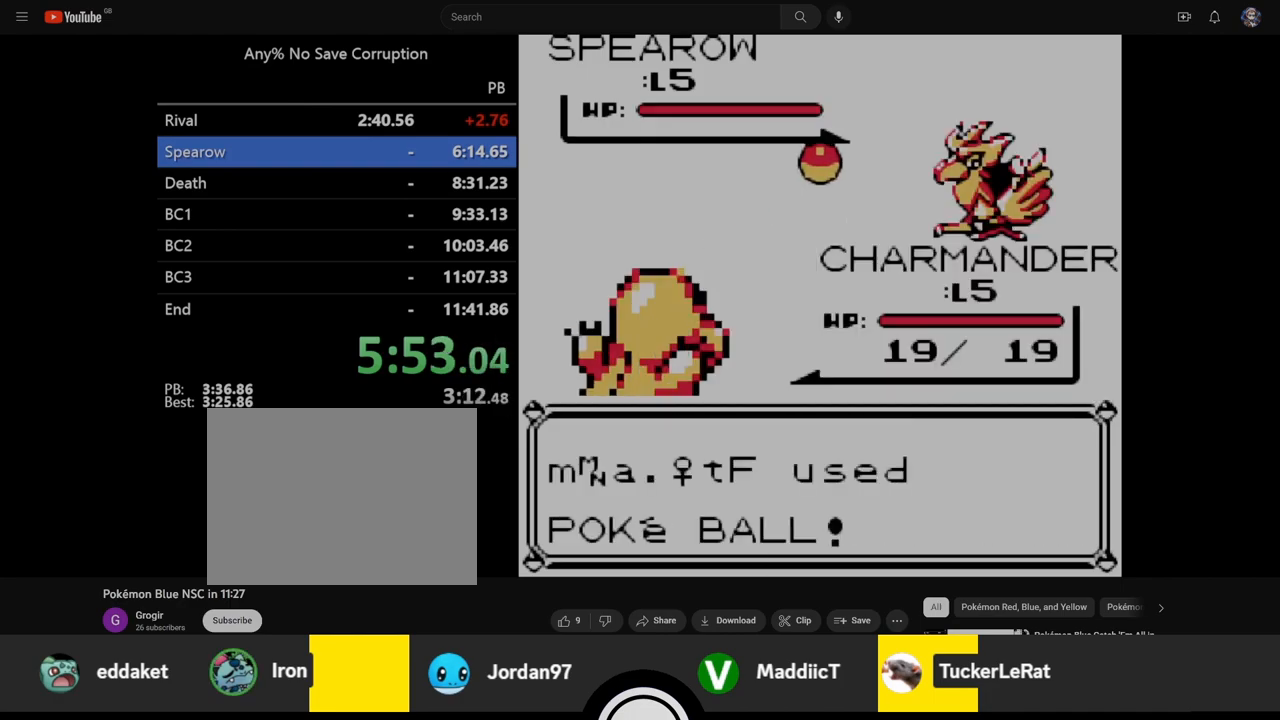
{"buttons": ["A"], "events": []}
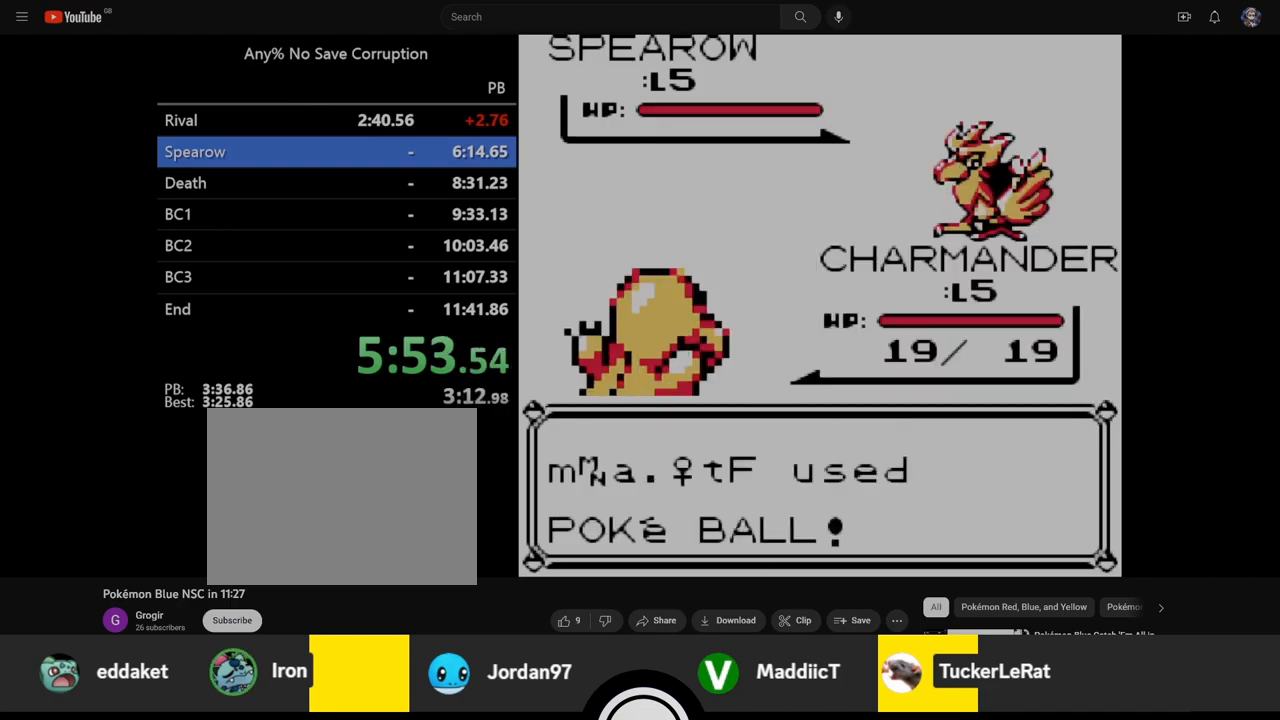
{"buttons": ["A"], "events": []}
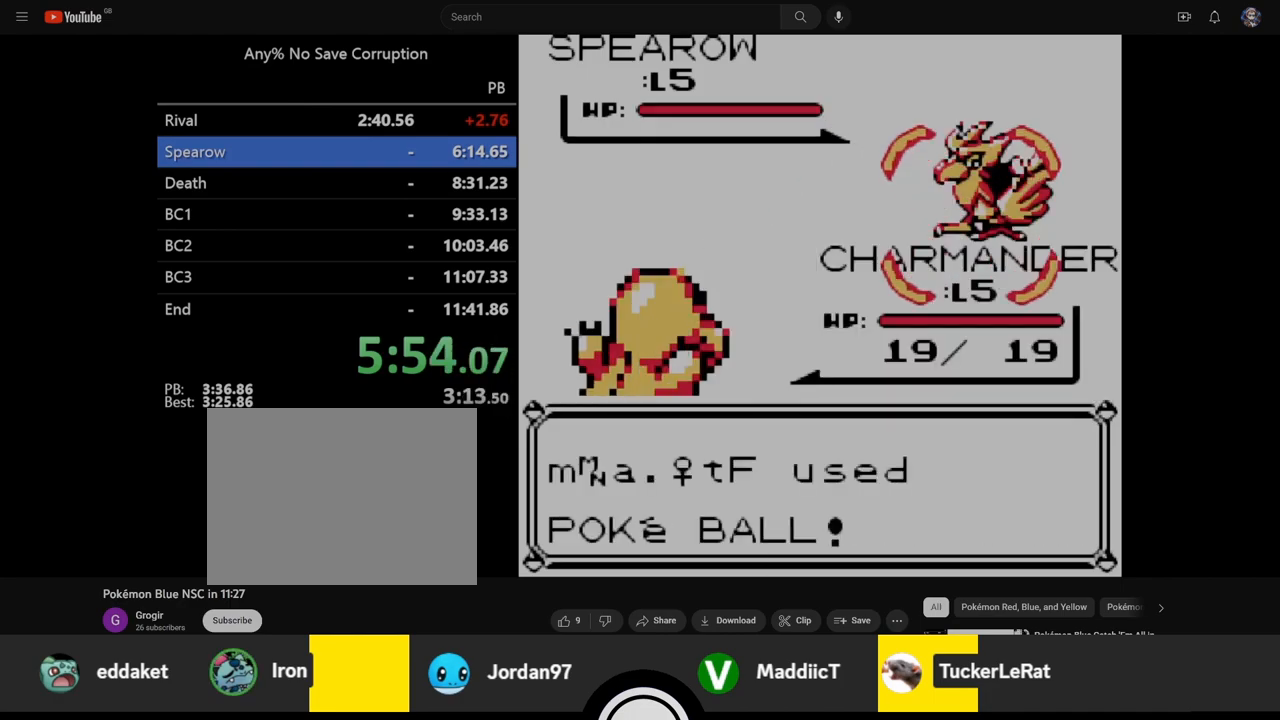
{"buttons": ["A"], "events": []}
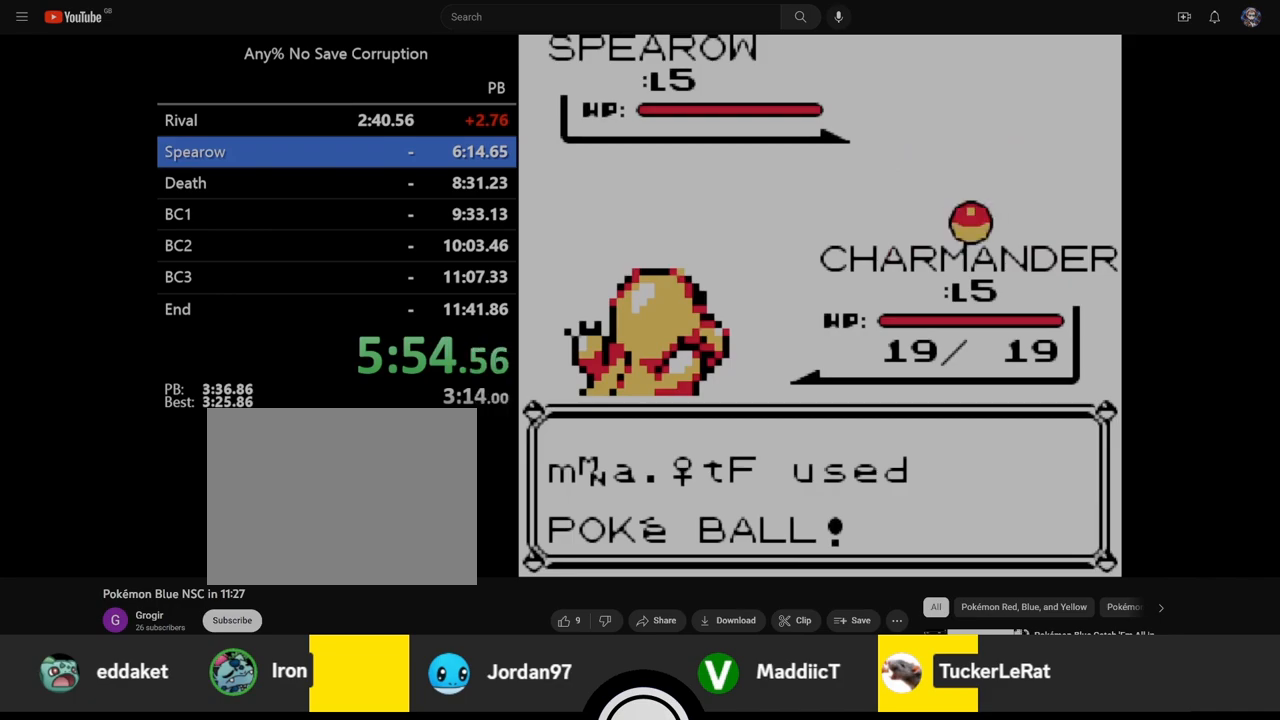
{"buttons": ["B"], "events": [[250, "B", "down"], [283, "A", "up"]]}
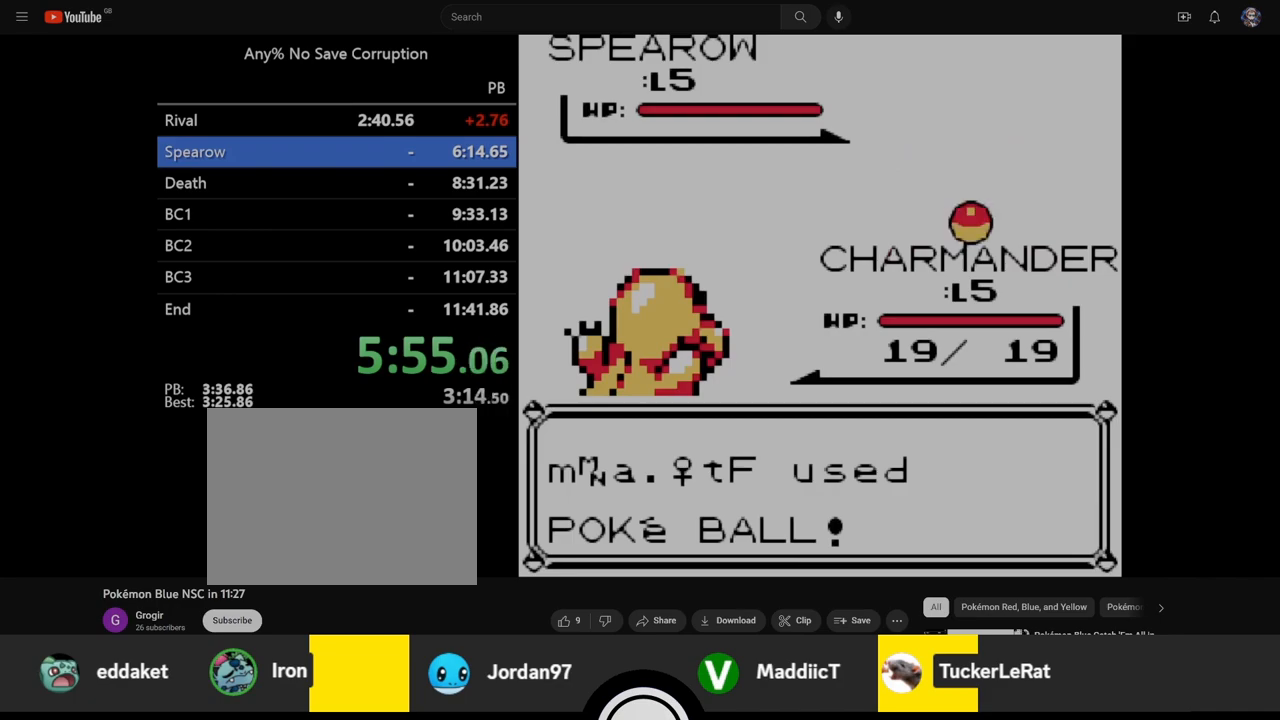
{"buttons": ["B"], "events": []}
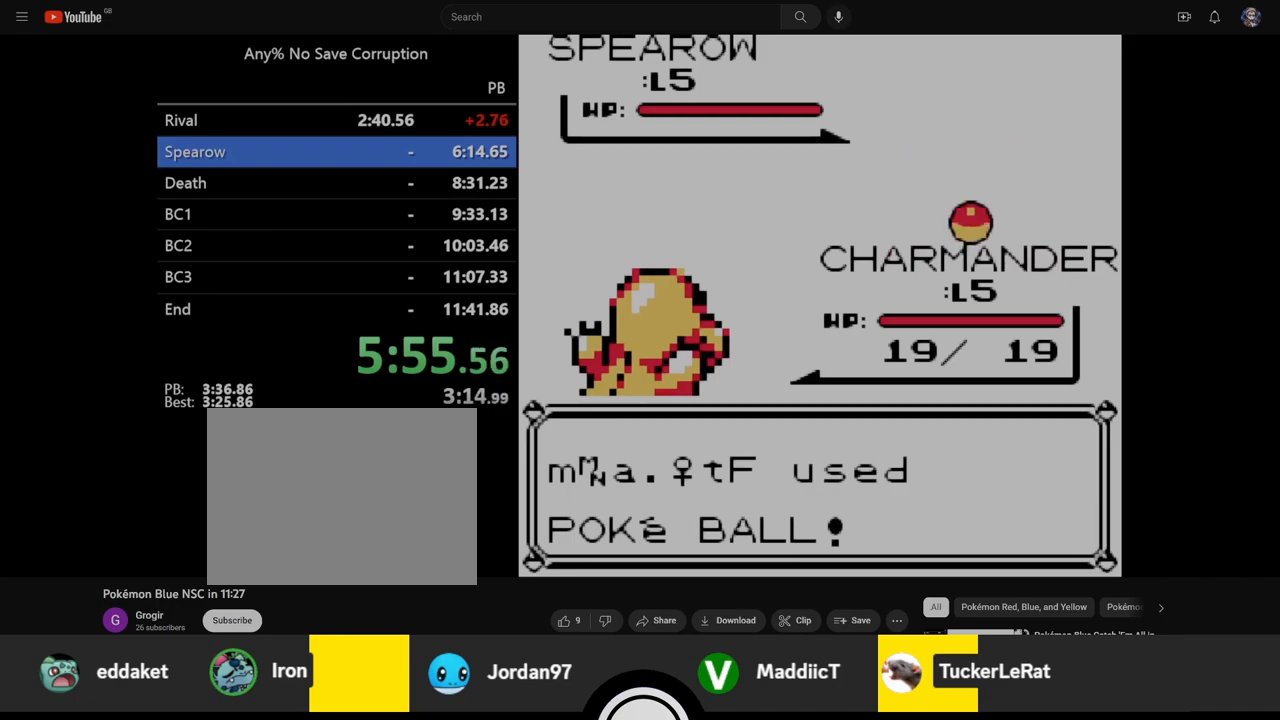
{"buttons": ["B"], "events": []}
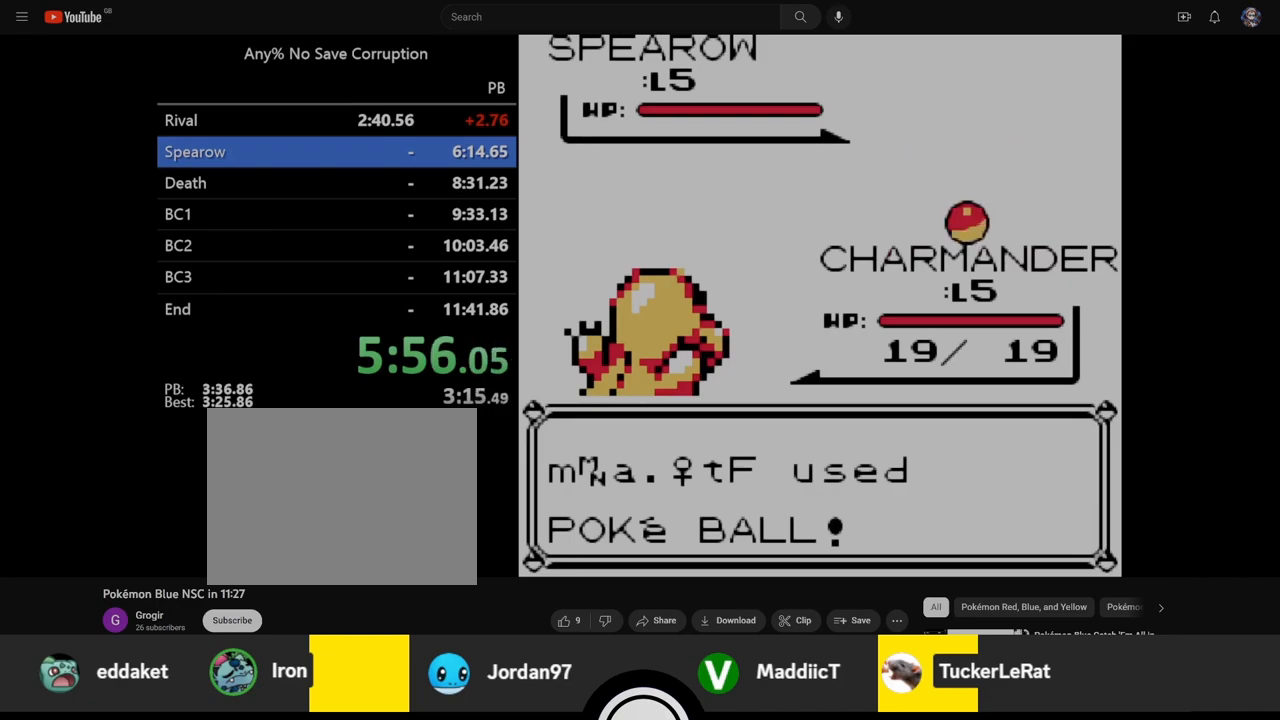
{"buttons": ["B"], "events": []}
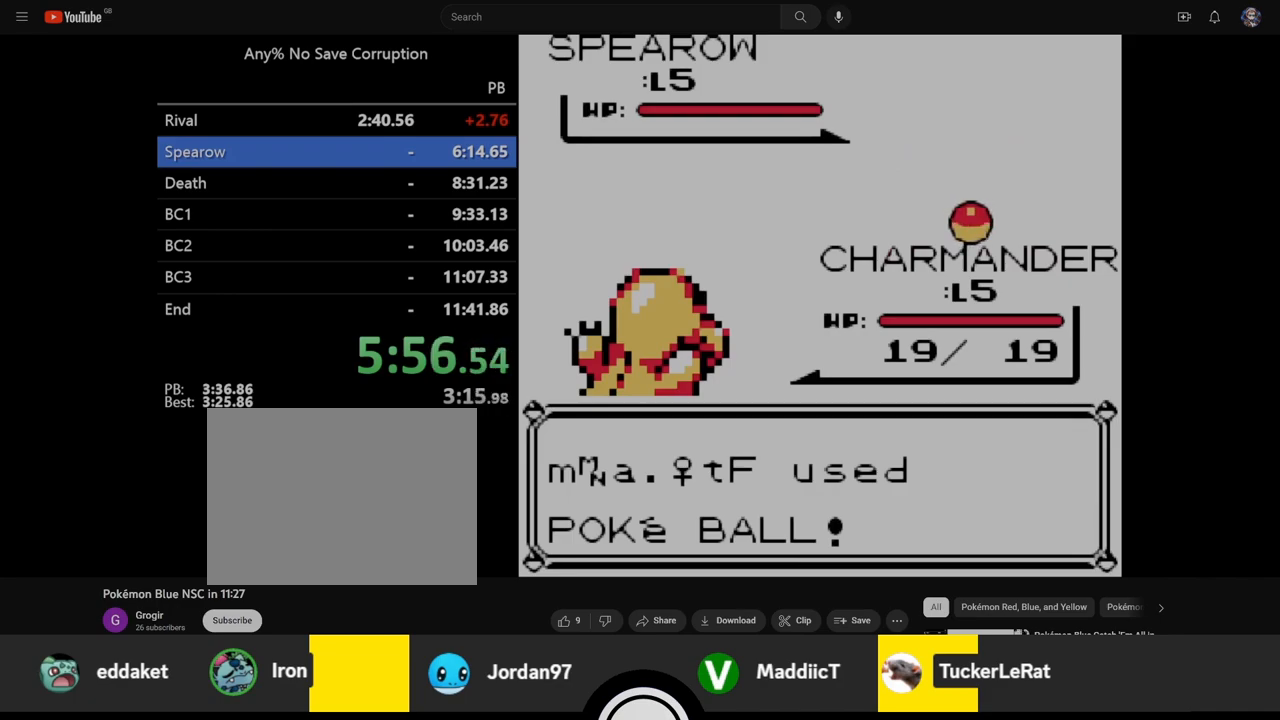
{"buttons": ["B"], "events": []}
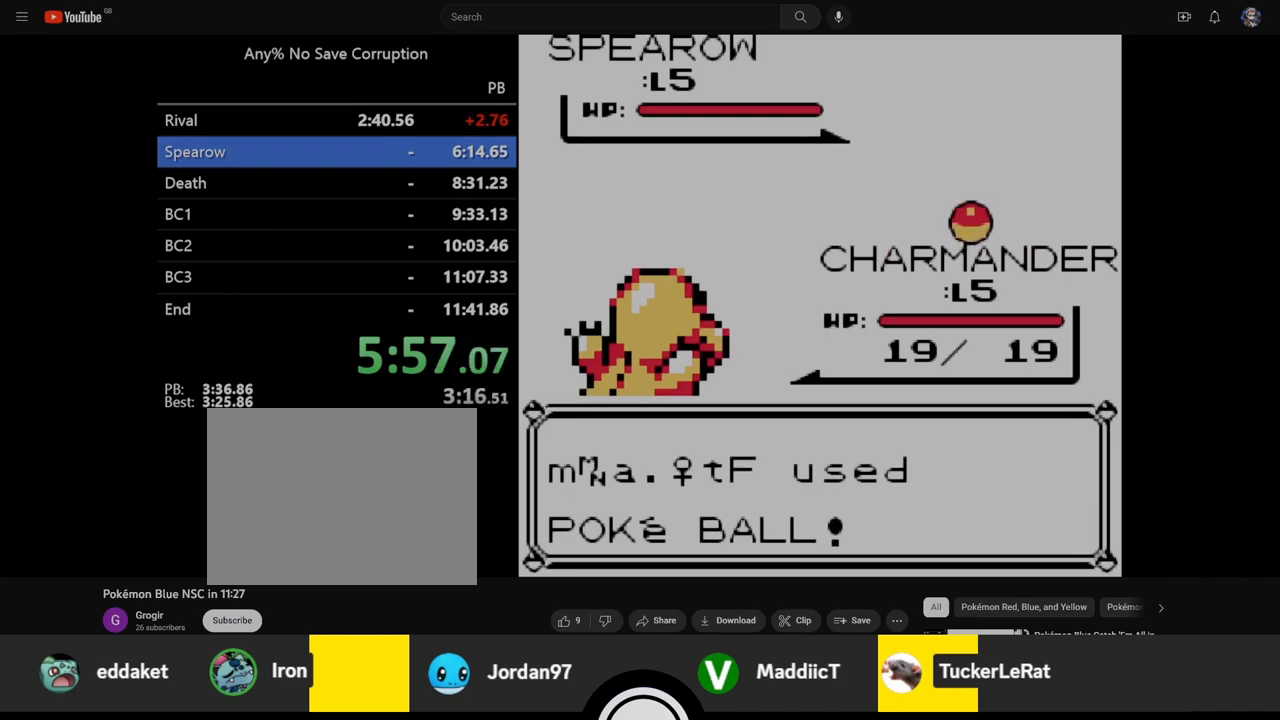
{"buttons": ["A", "B"], "events": [[467, "A", "down"]]}
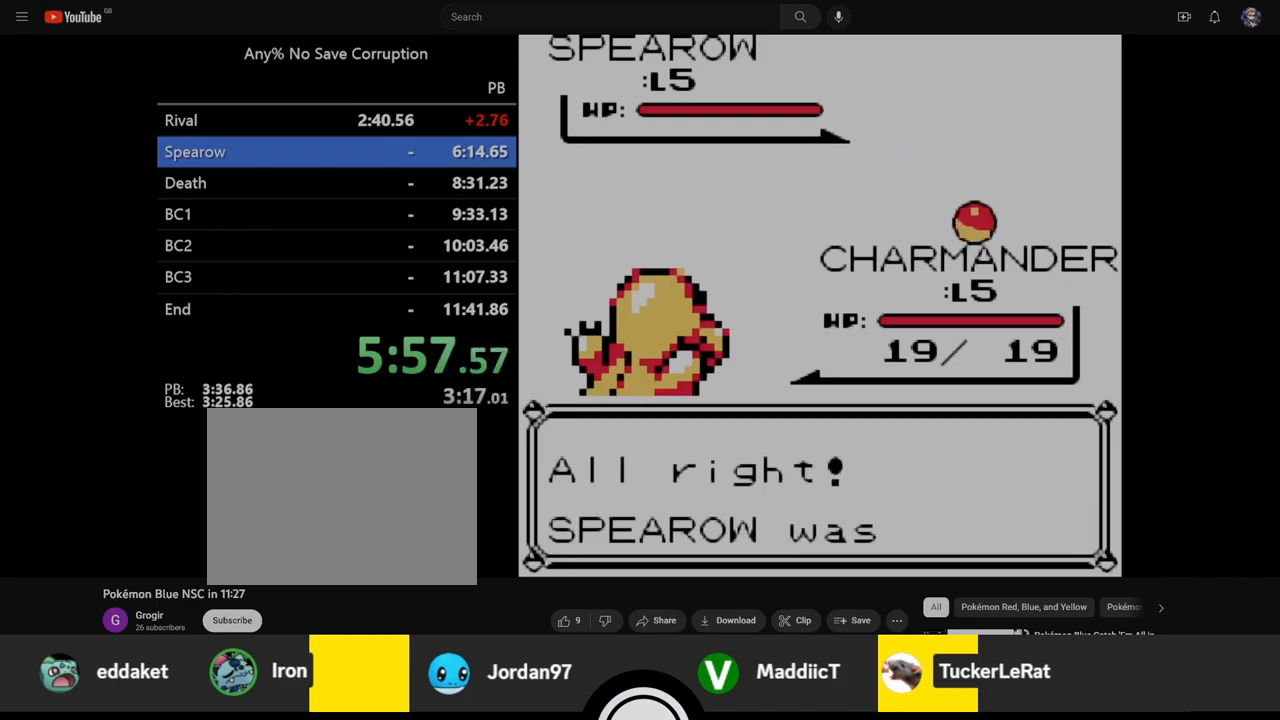
{"buttons": ["B"], "events": [[100, "A", "up"]]}
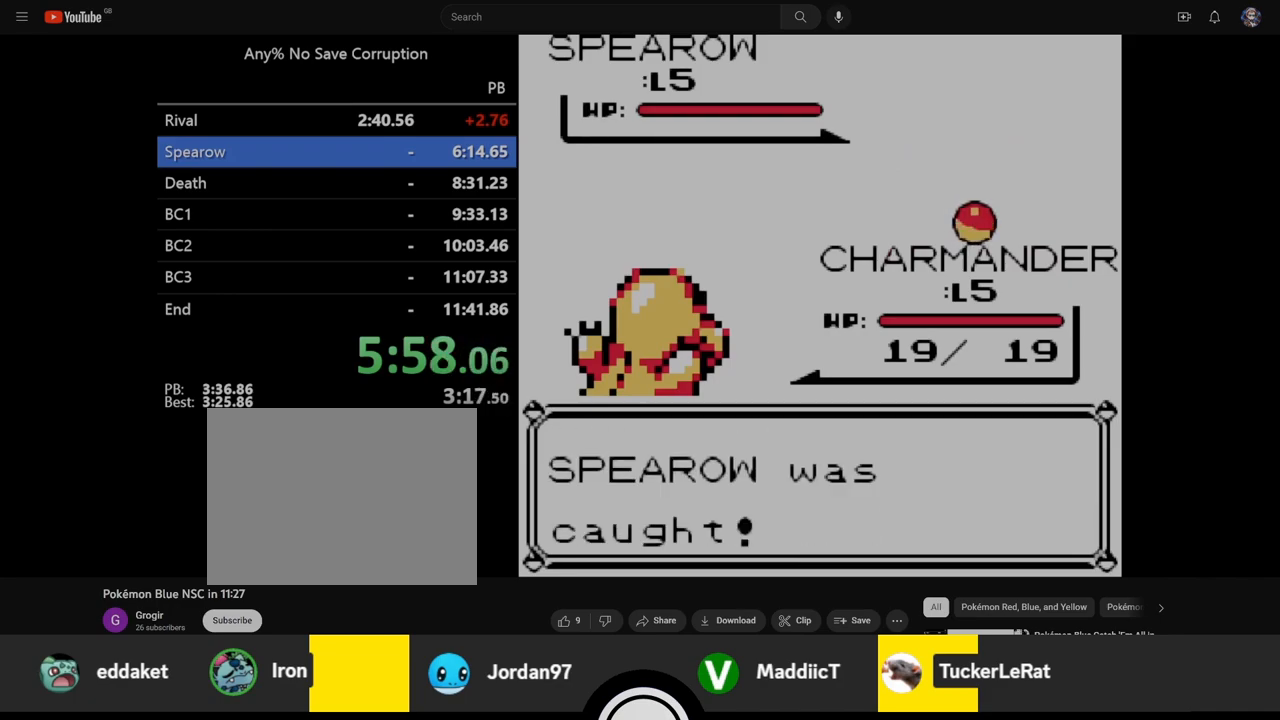
{"buttons": ["B"], "events": []}
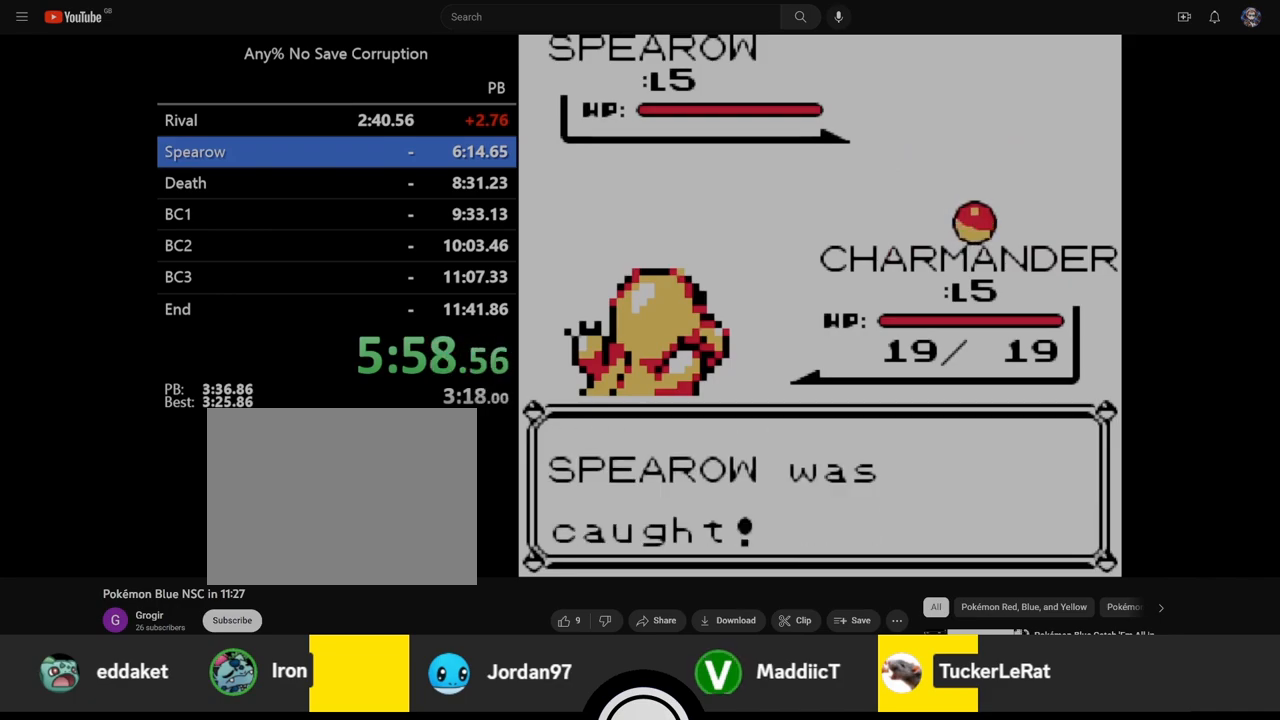
{"buttons": ["B"], "events": []}
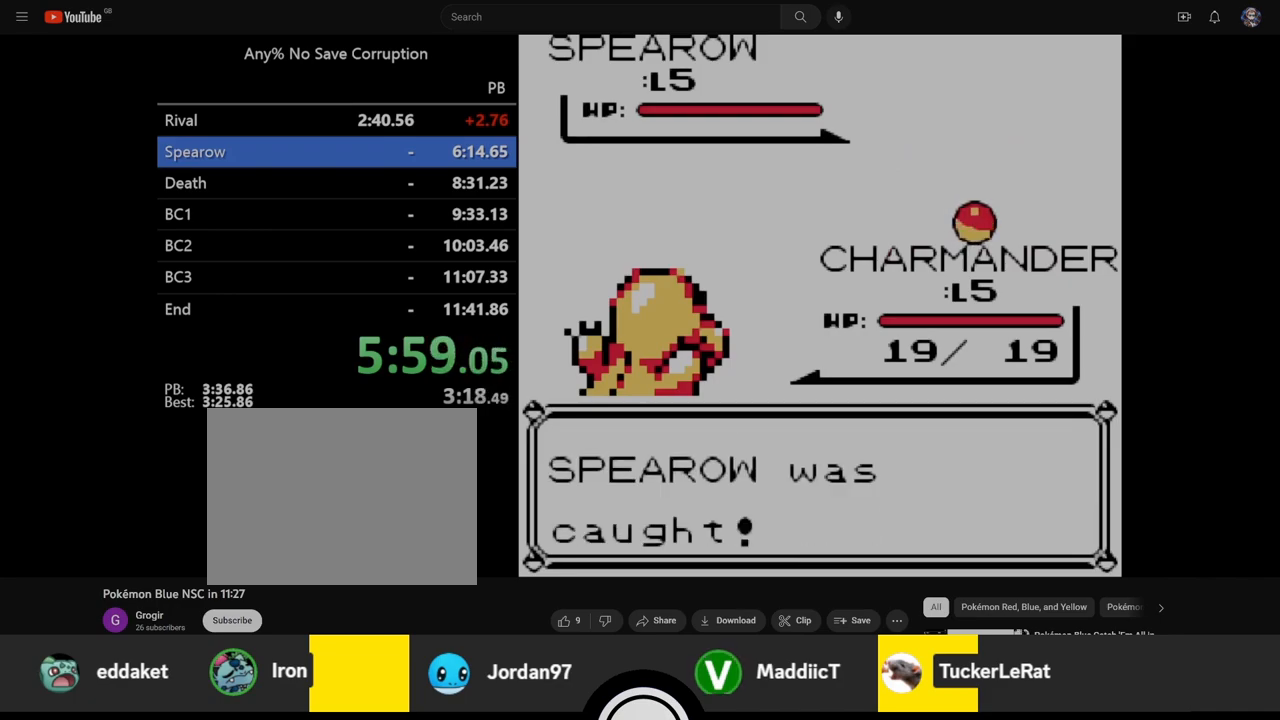
{"buttons": ["A"], "events": [[383, "B", "up"], [417, "A", "down"]]}
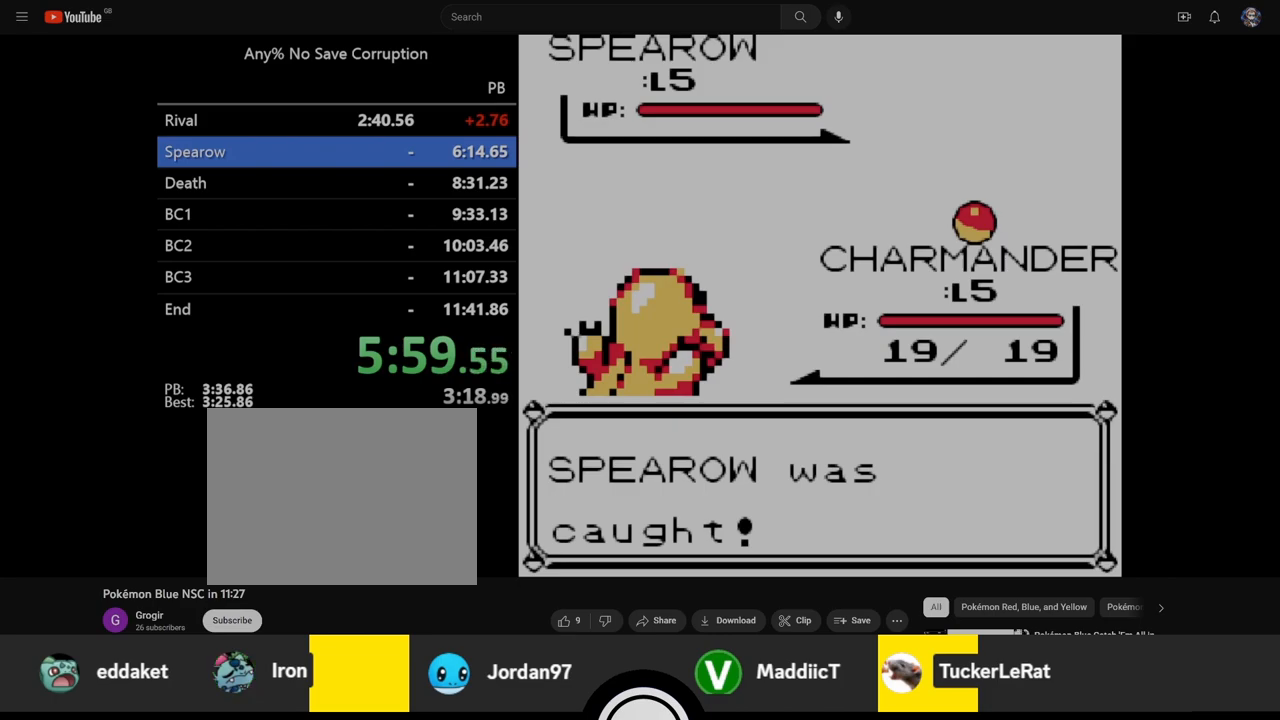
{"buttons": ["A"], "events": []}
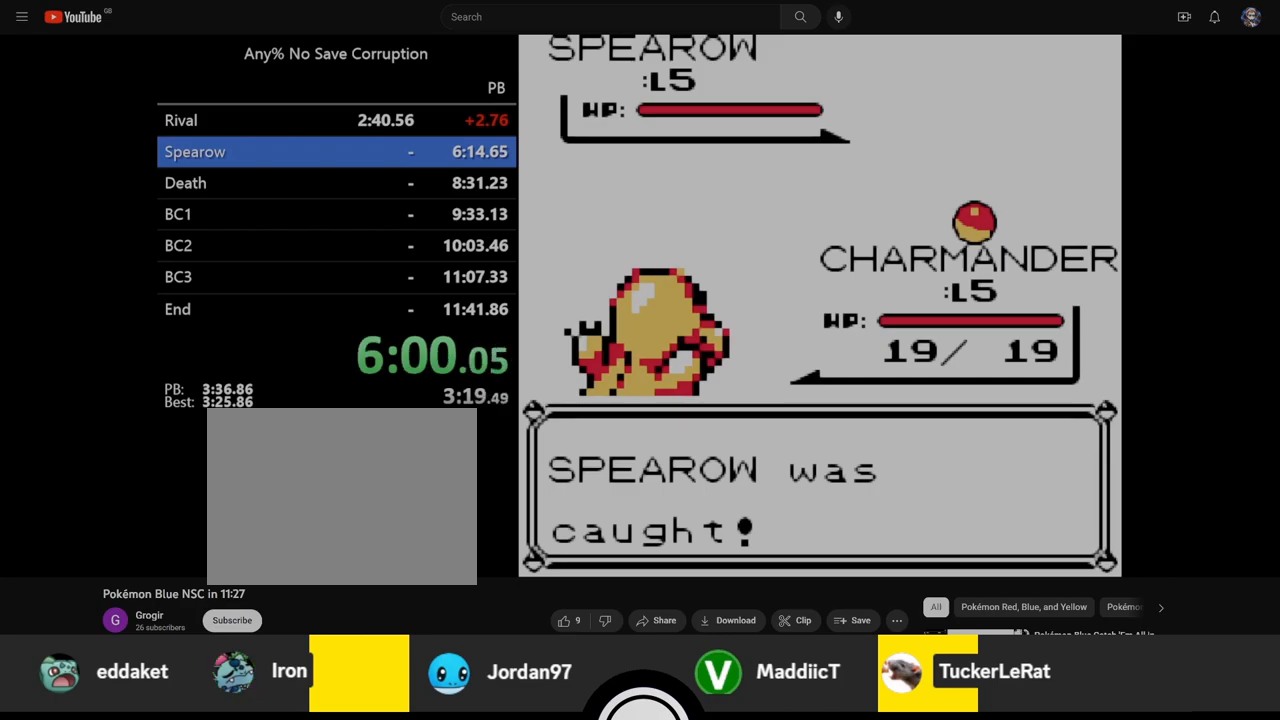
{"buttons": ["A"], "events": []}
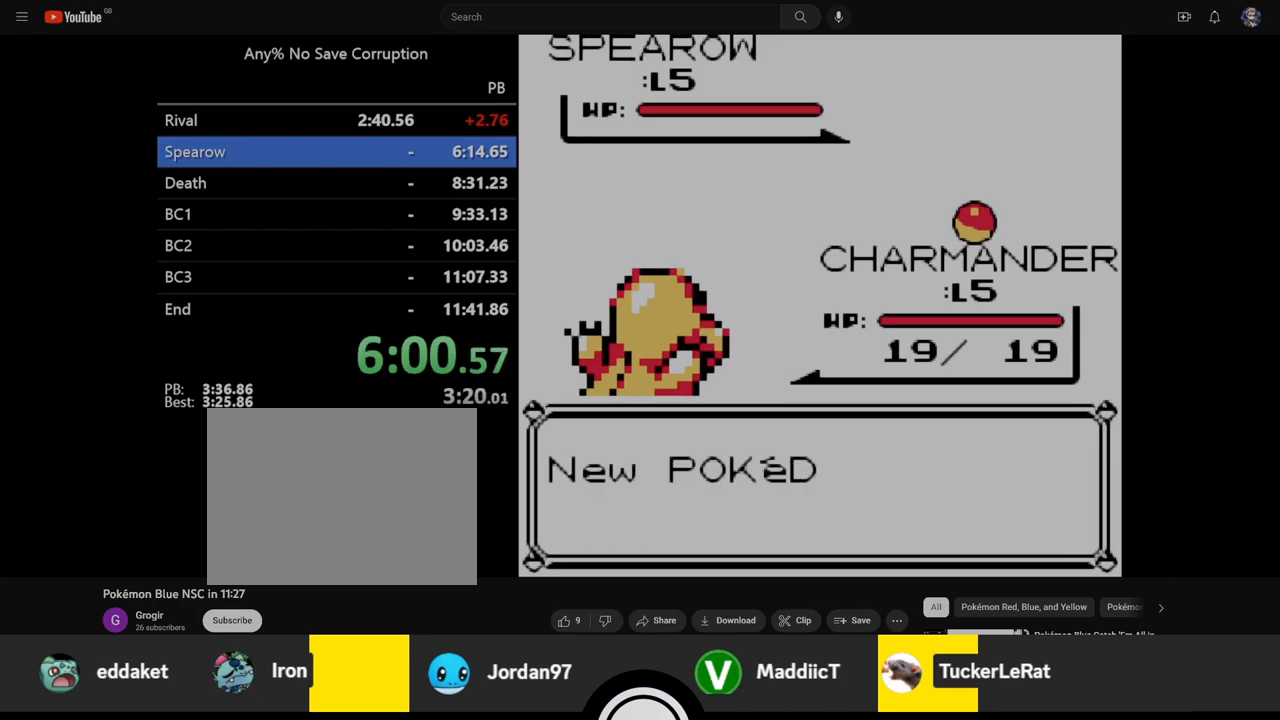
{"buttons": ["A"], "events": [[333, "B", "down"], [400, "B", "up"]]}